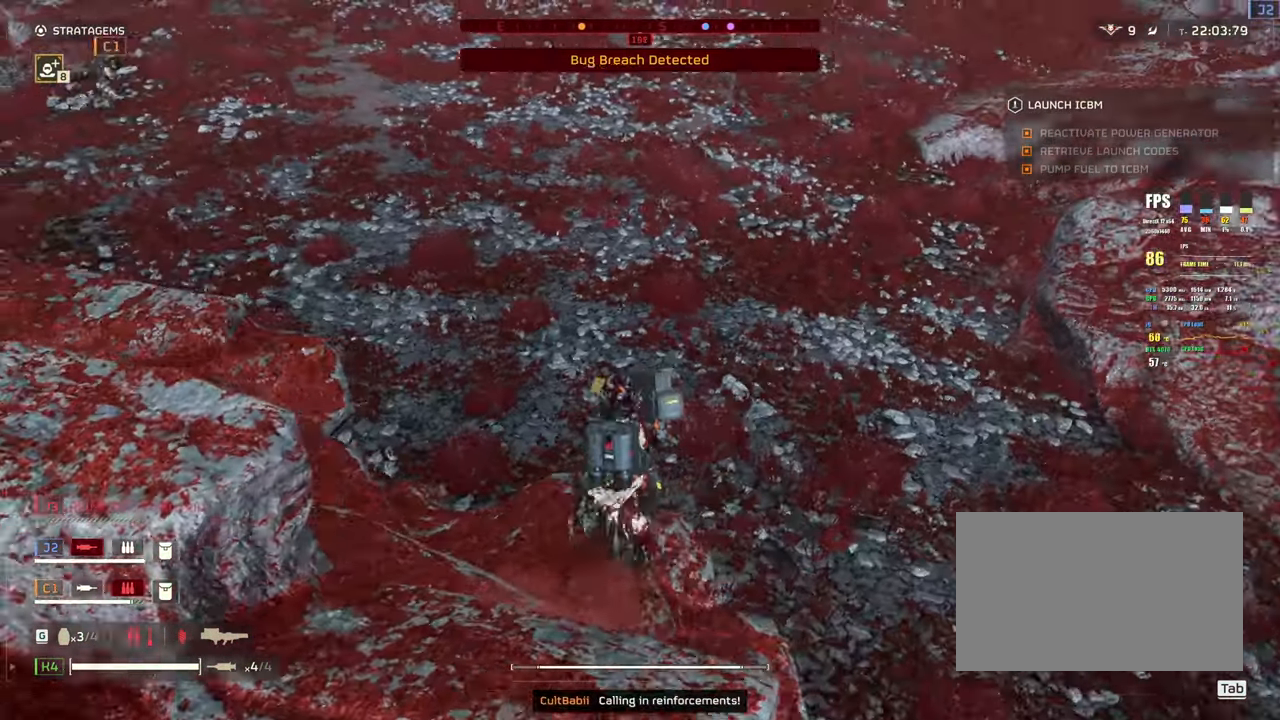
Gameplay with keyboard and mouse; each line is a JSON object with the keys and mouse buttons held at the frame after it. "events" lists presses ("down") and releases ("up") of "1", "2", "3", "4", "5", "a", "alt", "b", "c", "ctrl", "d", "e", "f", "g", "q", "r", "s", "shift", "space", "t", "tab", "tilde", "v", "w", "x", "z", "mouse_left", "mouse_wheel", "mouse_right", "mouse_mb4" and "mouse_mb5" between this image and that frame as [ms after this image, input, new state], when the widget could be followed in between. "mouse_left", "mouse_wheel", "mouse_right", "mouse_mb4", "mouse_mb5" = the "left", "wheel", "right", "mb4", "mb5" buttons of the "mouse" list. No other keys are recorded. "wheel" means that the mouse wheel is clicked or scrolled. Mouse movement is not recorded.
{"keys": ["shift", "w"], "mouse": [], "events": []}
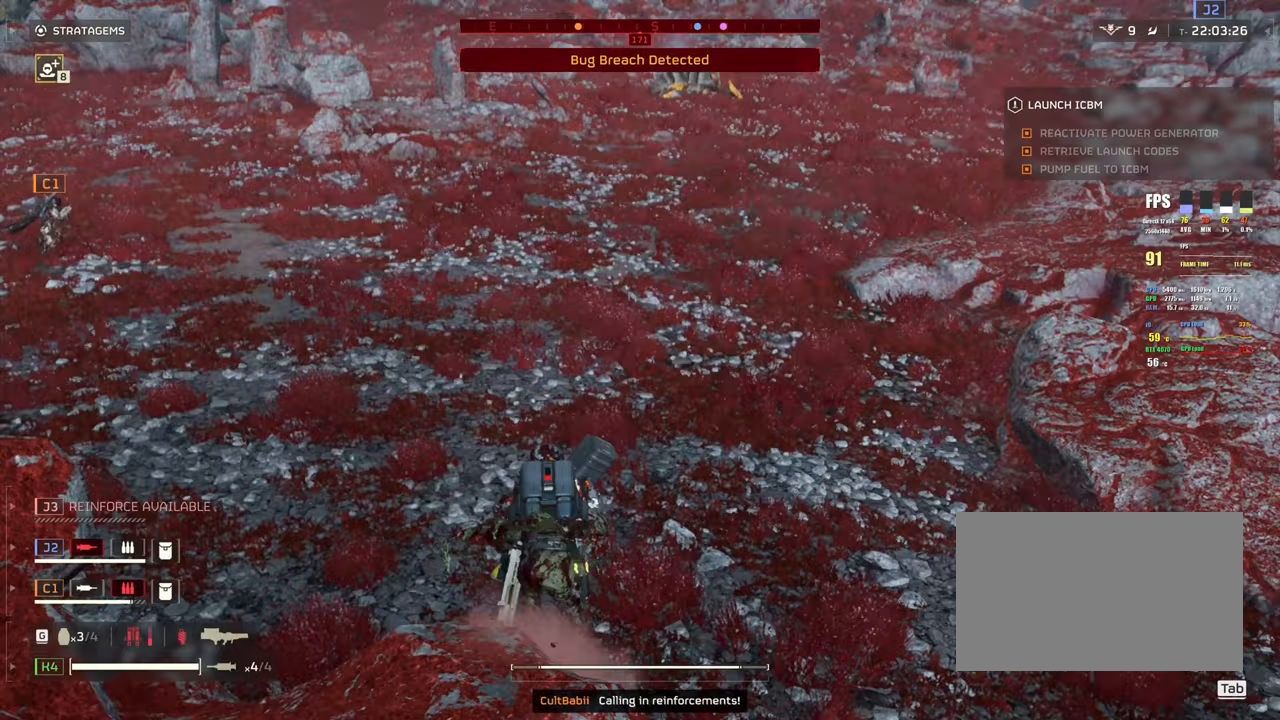
{"keys": ["shift", "w"], "mouse": [], "events": []}
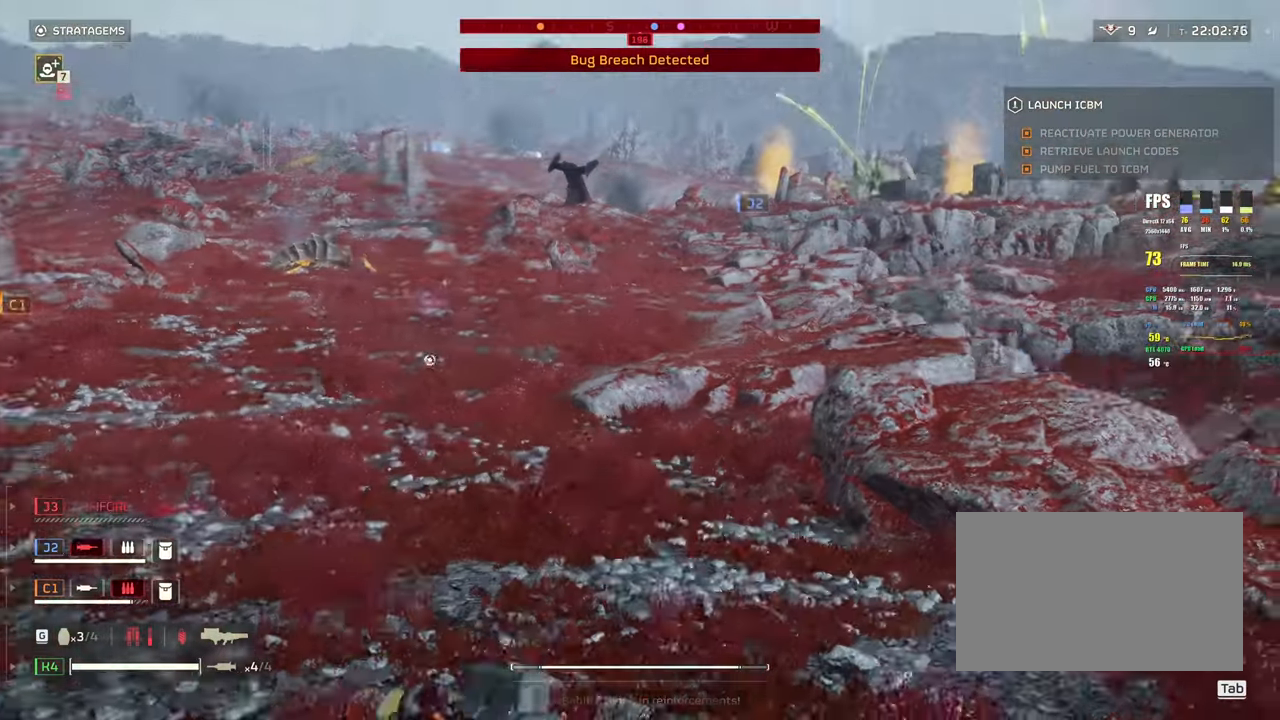
{"keys": ["shift", "w"], "mouse": [], "events": []}
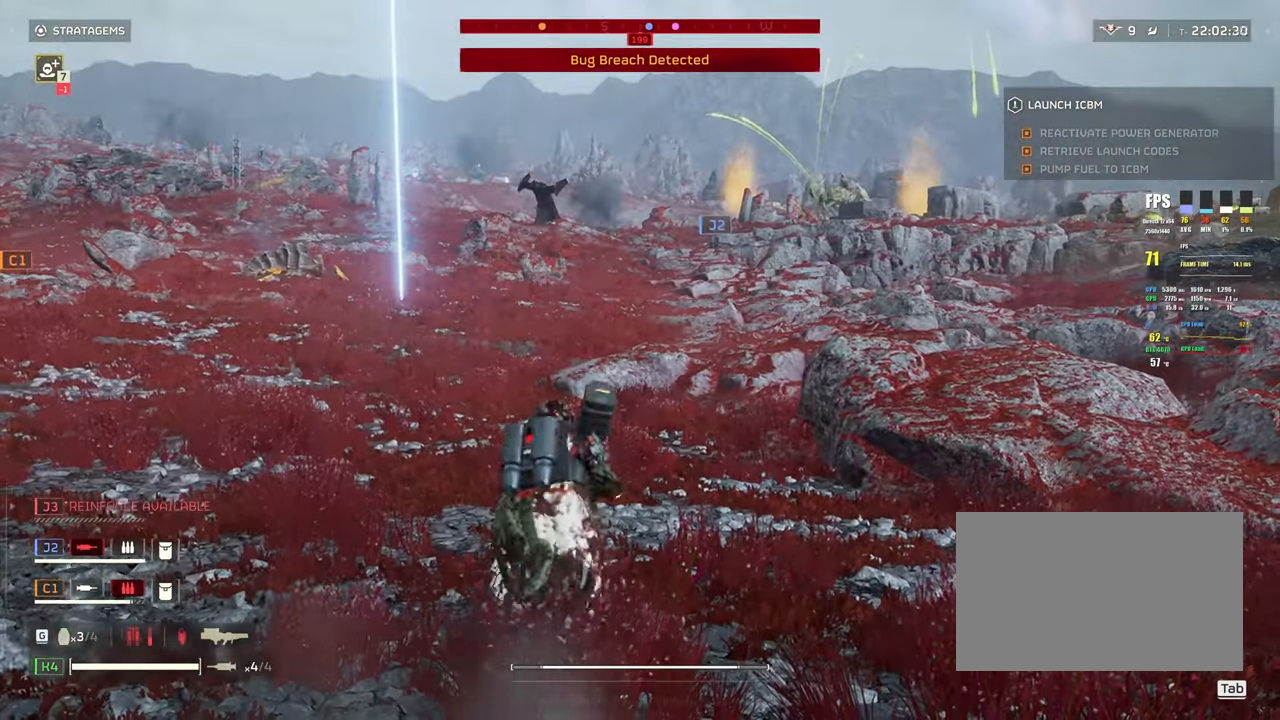
{"keys": ["shift", "w"], "mouse": [], "events": []}
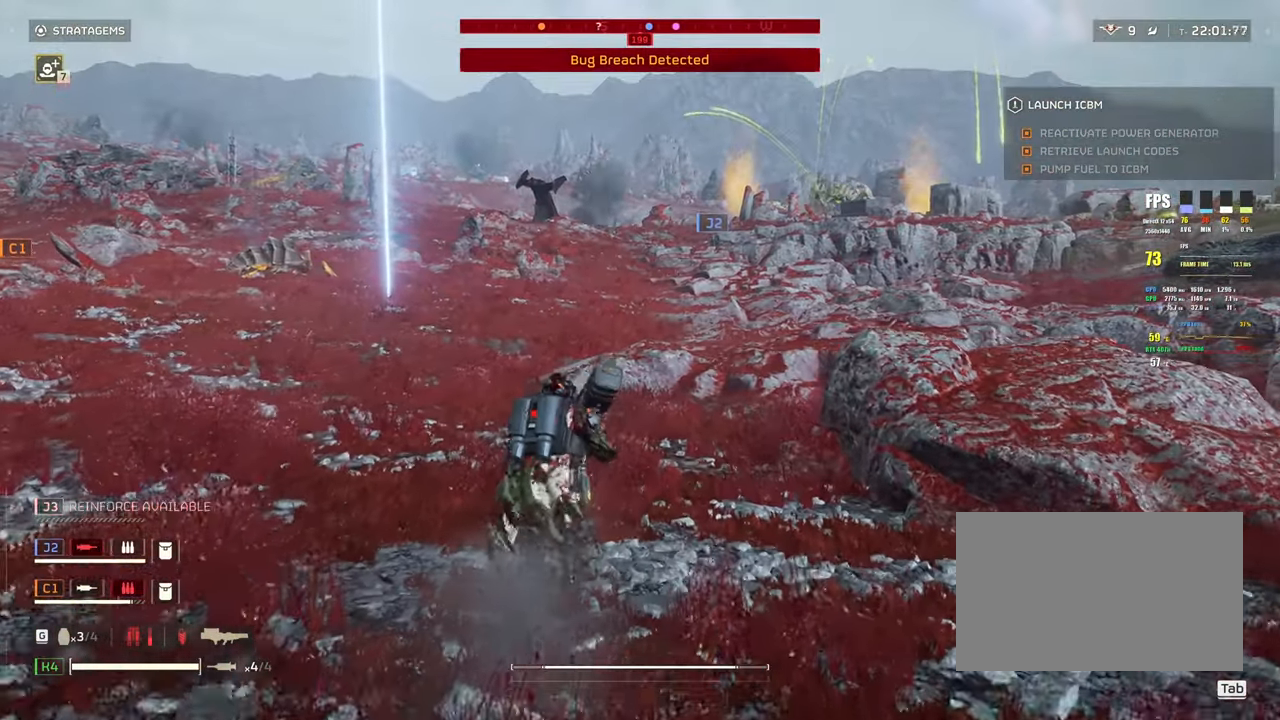
{"keys": ["shift", "w"], "mouse": [], "events": []}
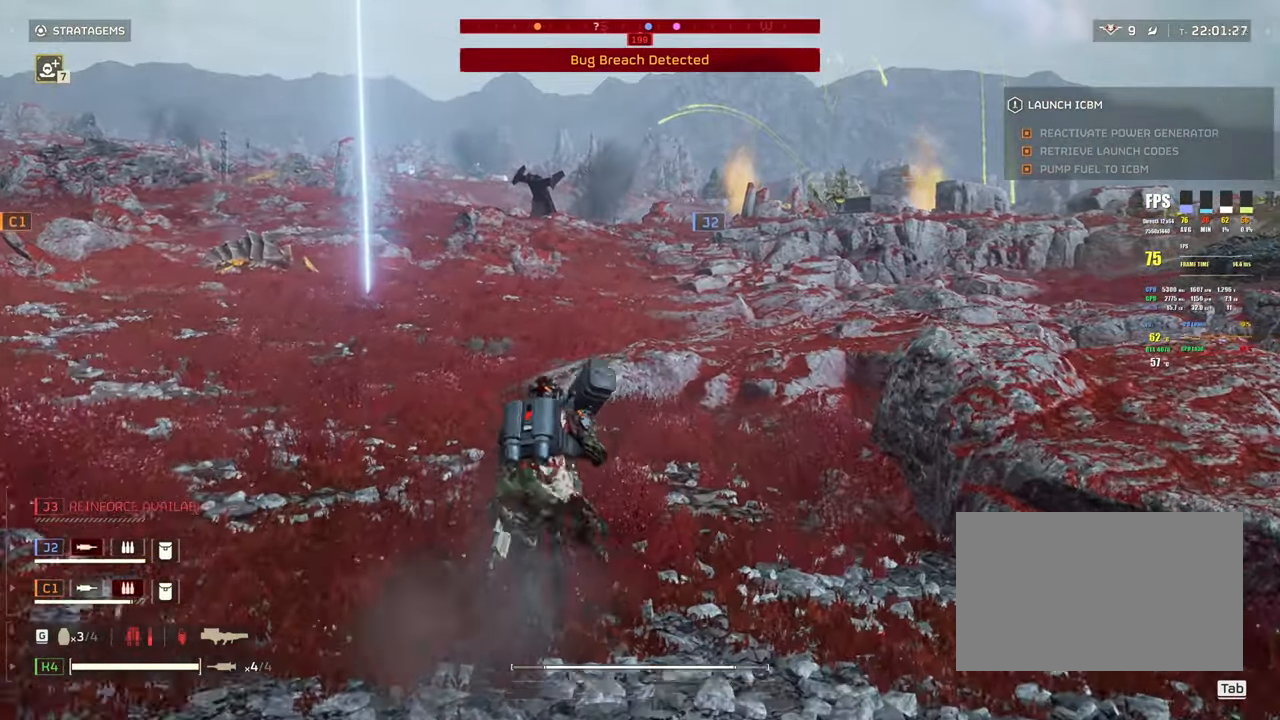
{"keys": ["shift", "w"], "mouse": [], "events": []}
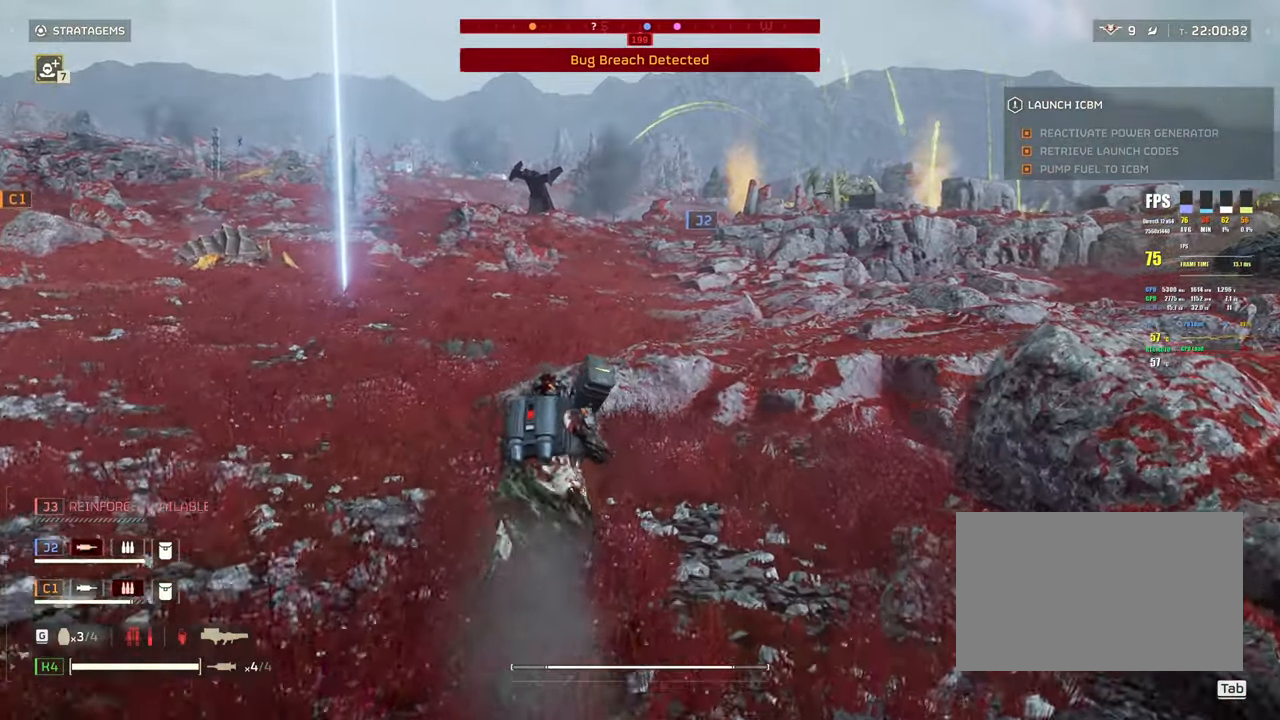
{"keys": ["shift", "w"], "mouse": [], "events": []}
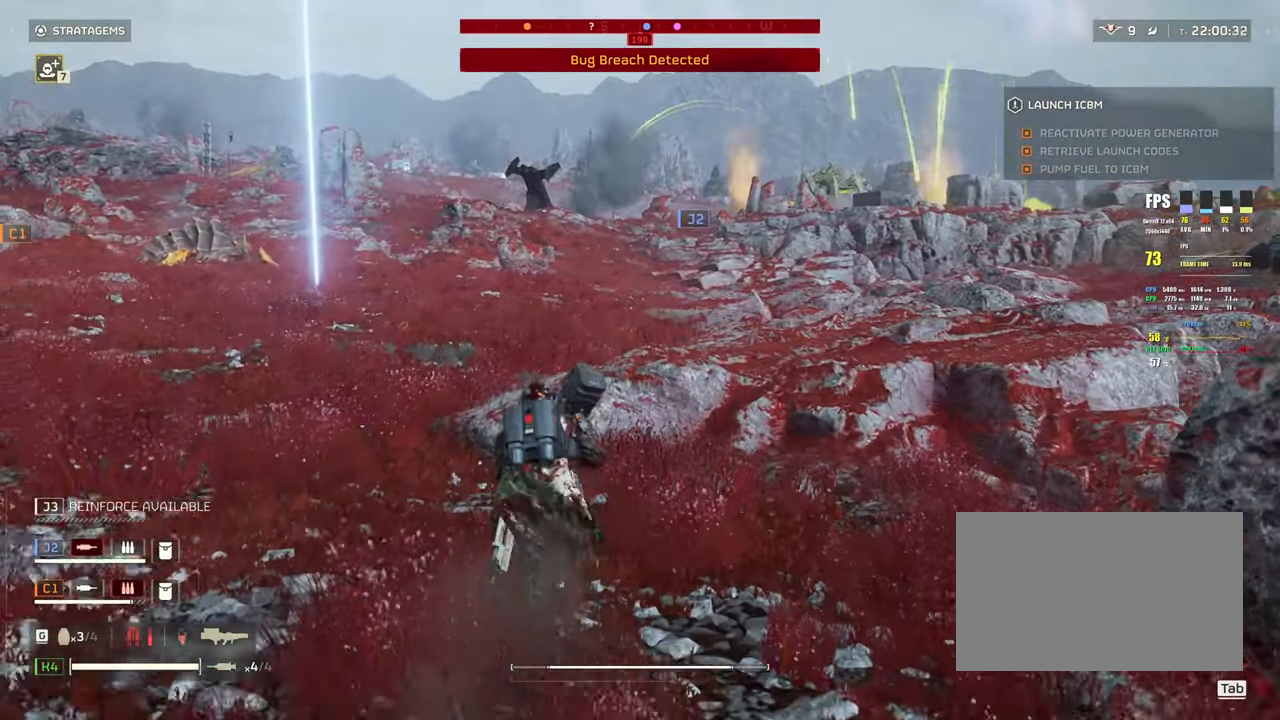
{"keys": ["shift", "w"], "mouse": [], "events": []}
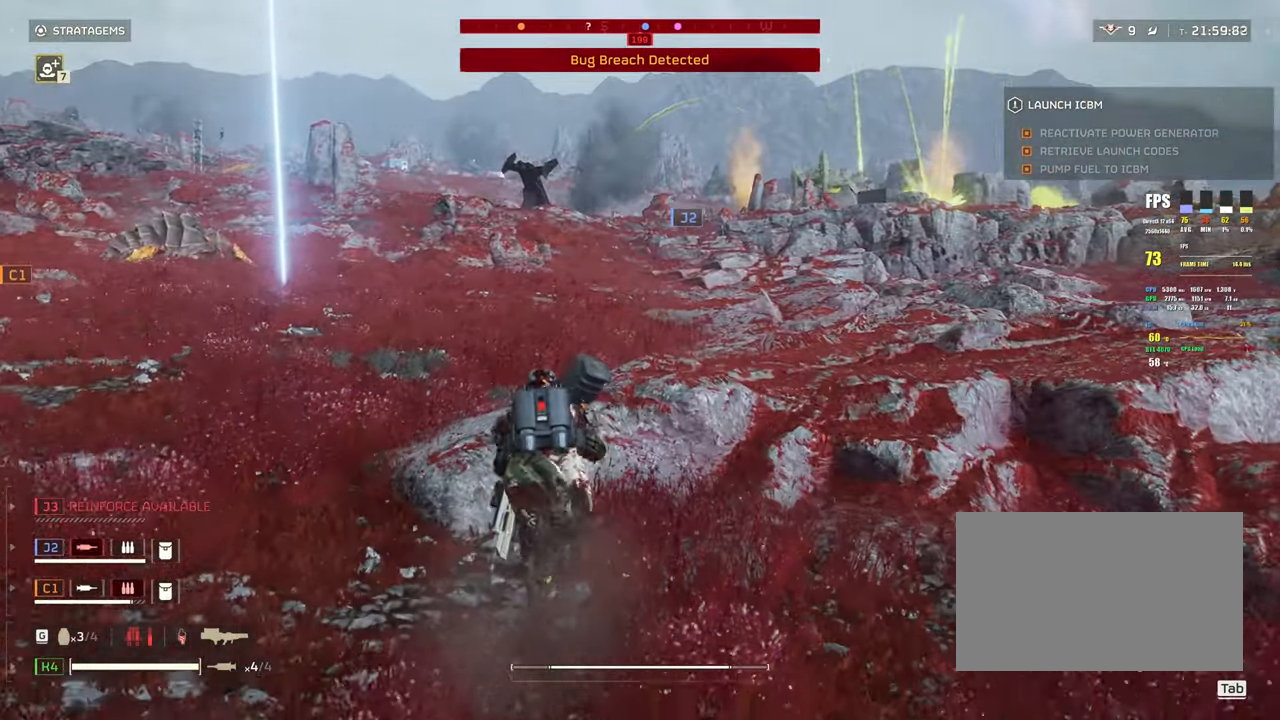
{"keys": ["shift", "w"], "mouse": [], "events": [[133, "a", "down"], [283, "a", "up"]]}
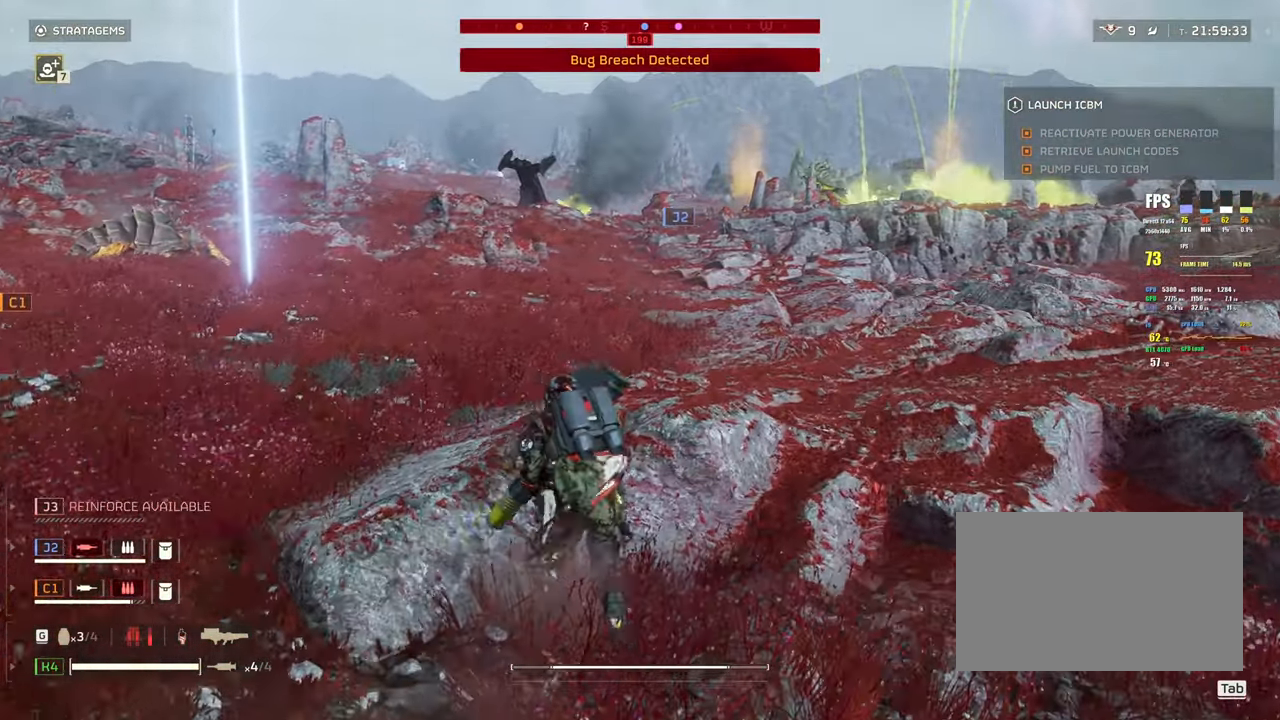
{"keys": ["shift", "w"], "mouse": [], "events": []}
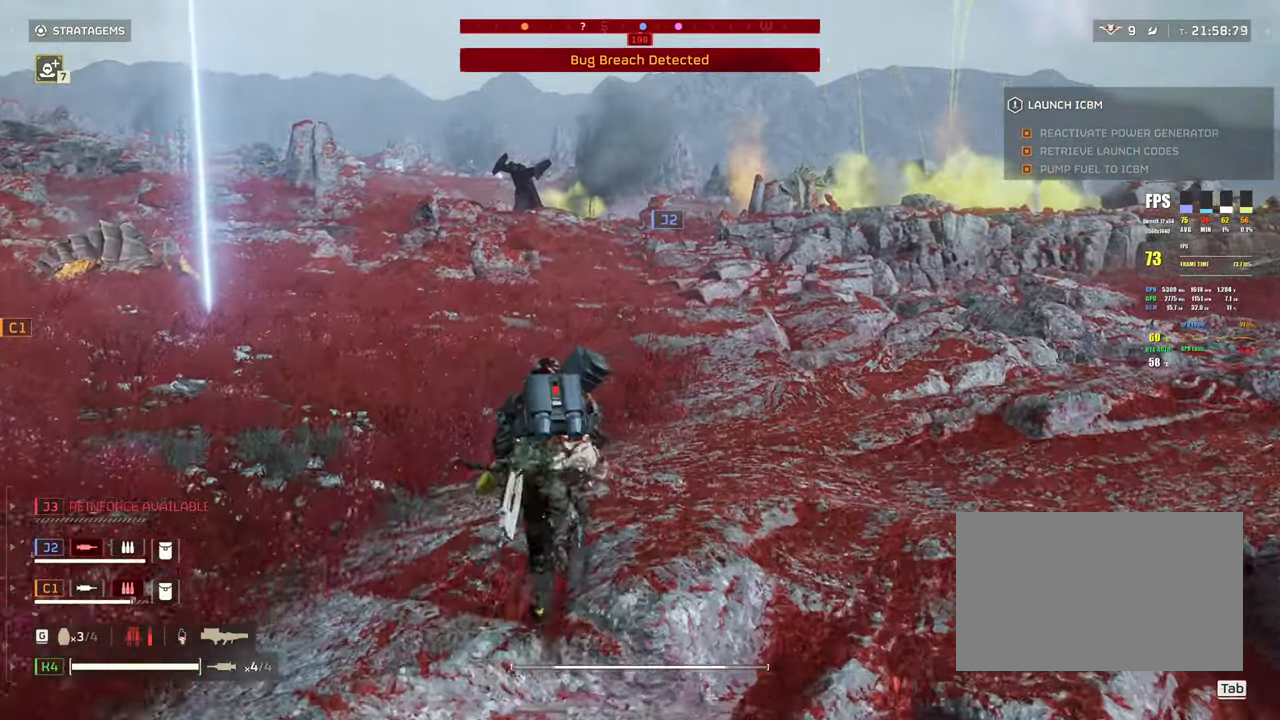
{"keys": ["shift", "w"], "mouse": [], "events": []}
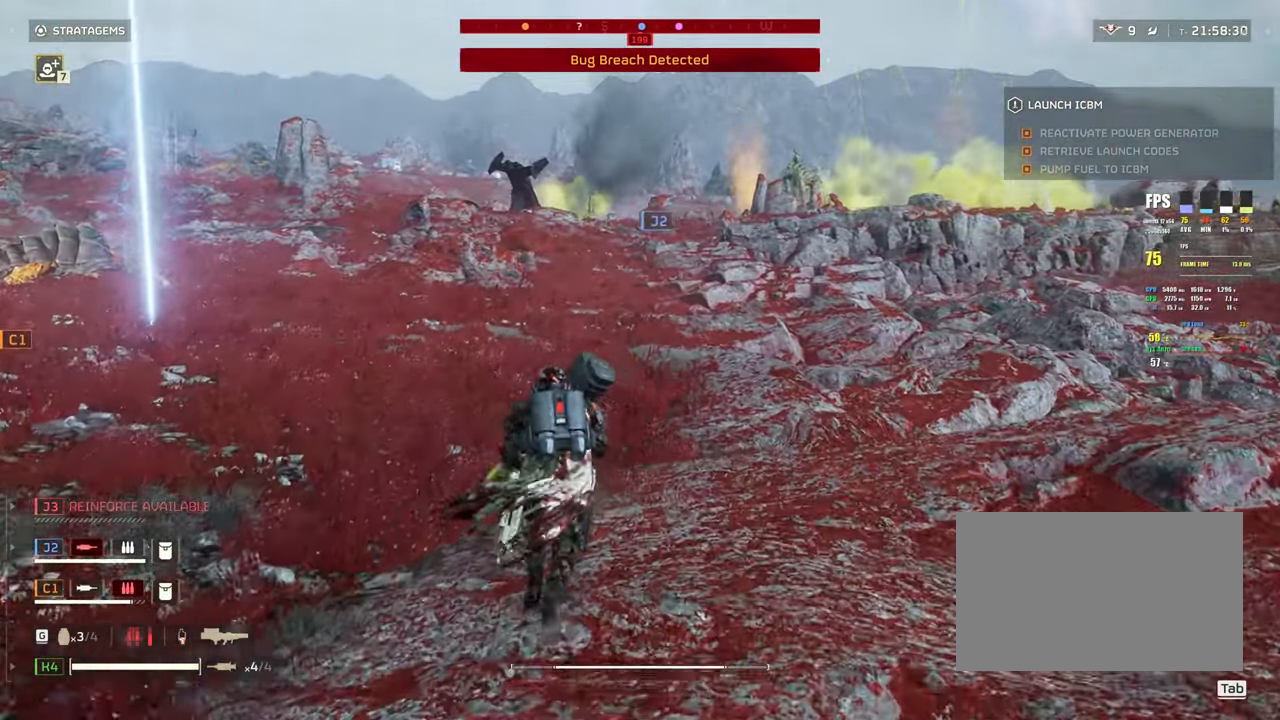
{"keys": ["shift", "w"], "mouse": [], "events": []}
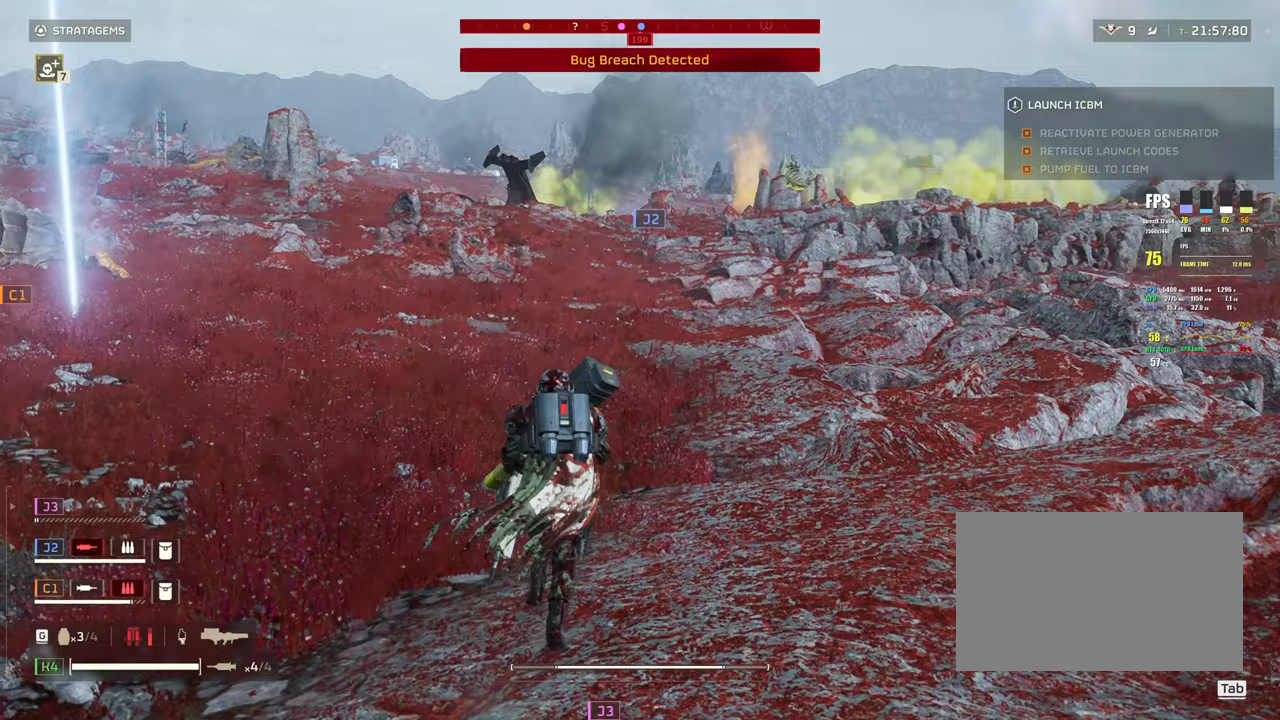
{"keys": ["shift", "w"], "mouse": [], "events": []}
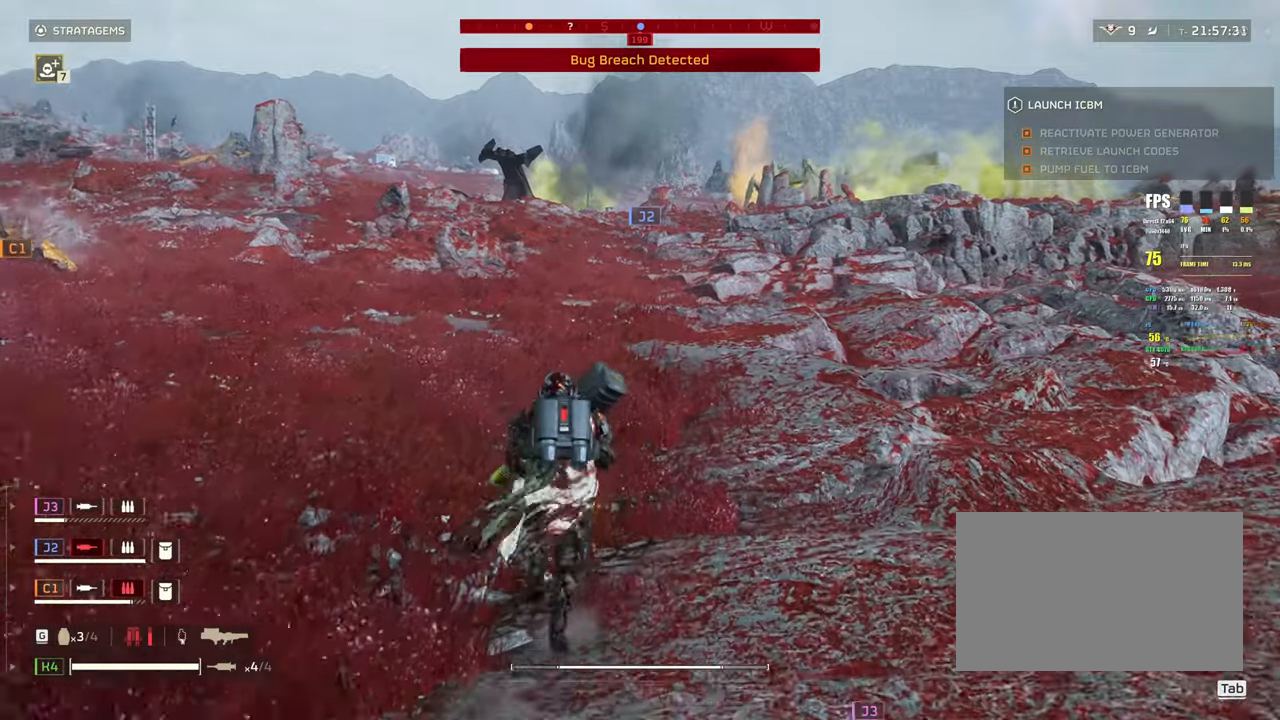
{"keys": ["shift", "w"], "mouse": [], "events": []}
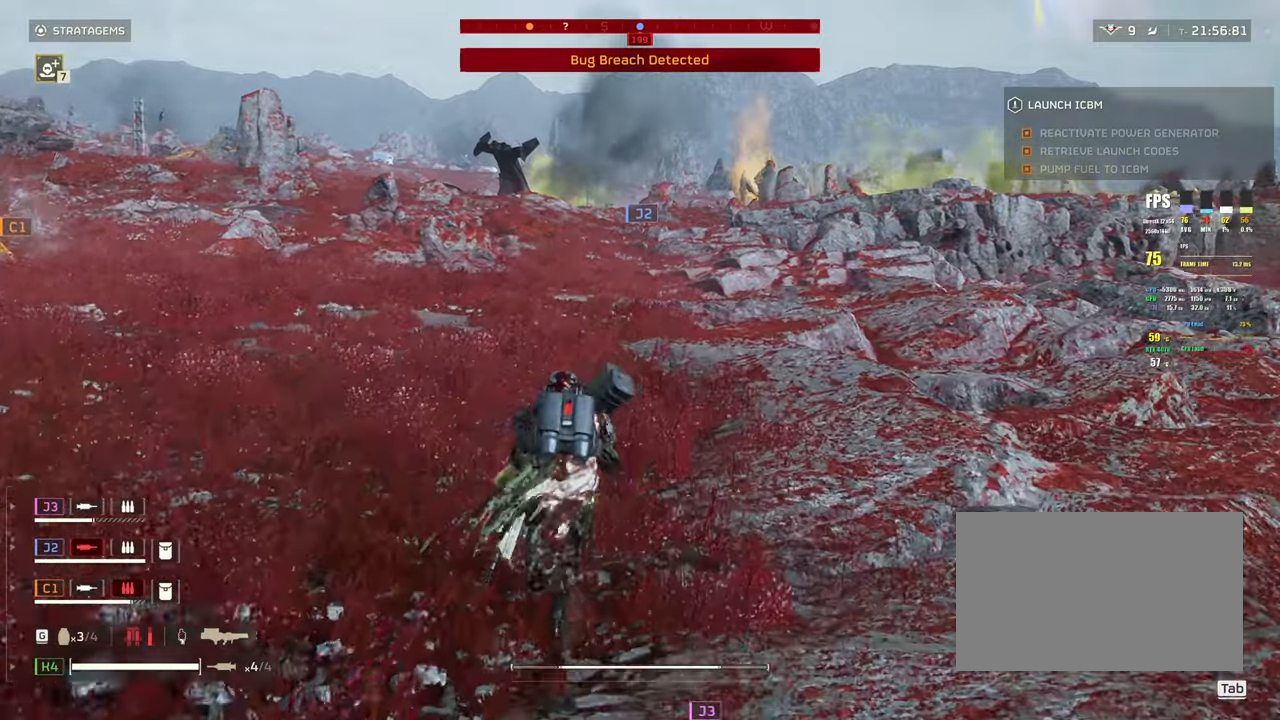
{"keys": ["shift", "w"], "mouse": [], "events": []}
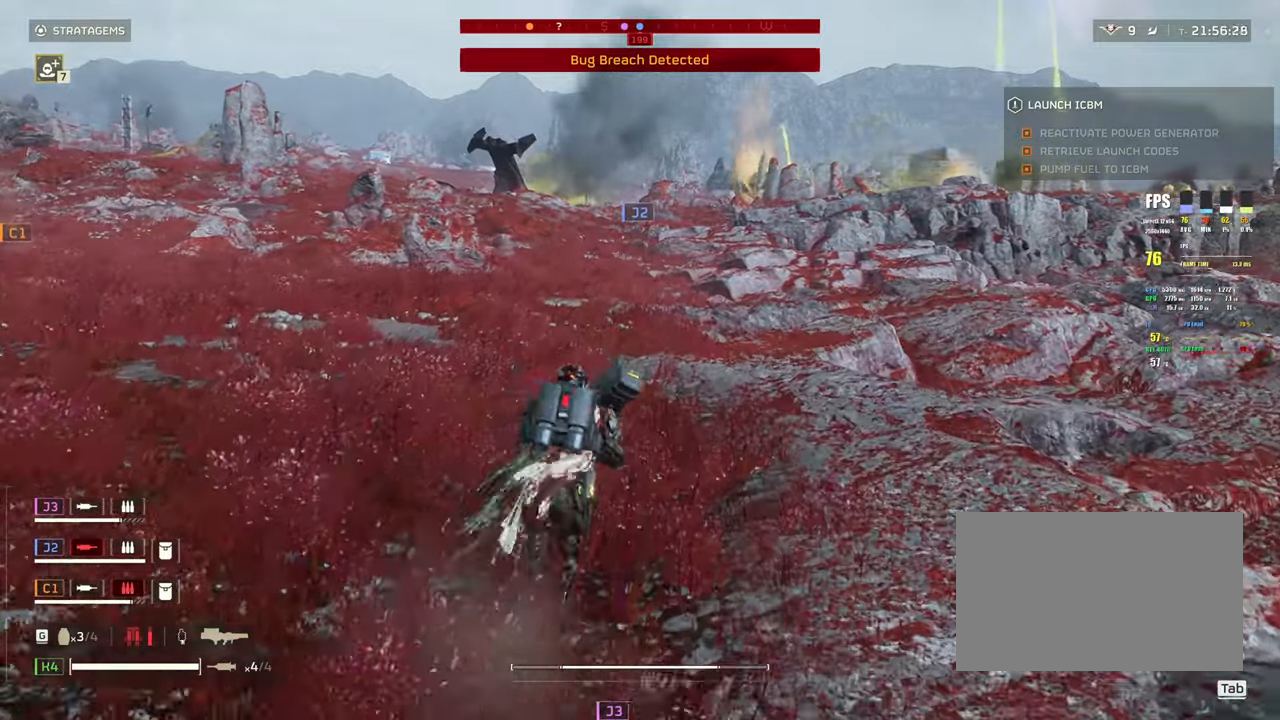
{"keys": ["shift", "w"], "mouse": [], "events": []}
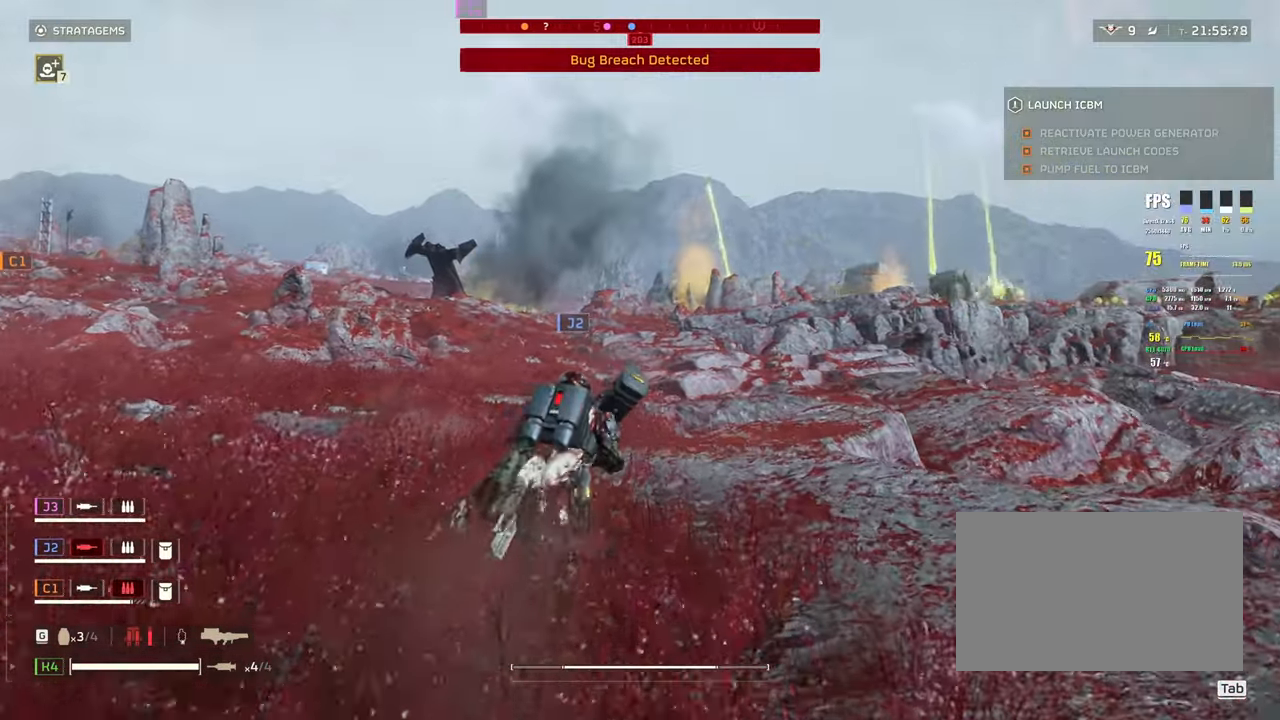
{"keys": ["a", "shift", "w"], "mouse": [], "events": [[267, "a", "down"]]}
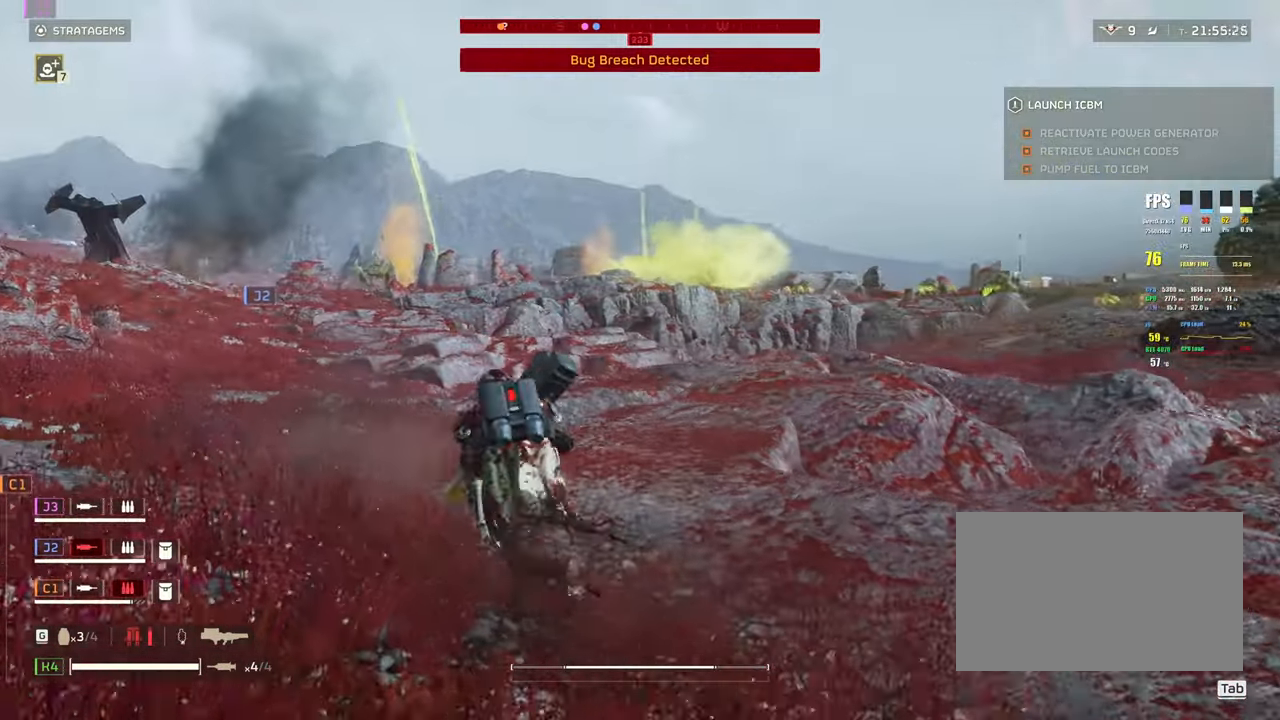
{"keys": ["a", "shift", "w"], "mouse": [], "events": []}
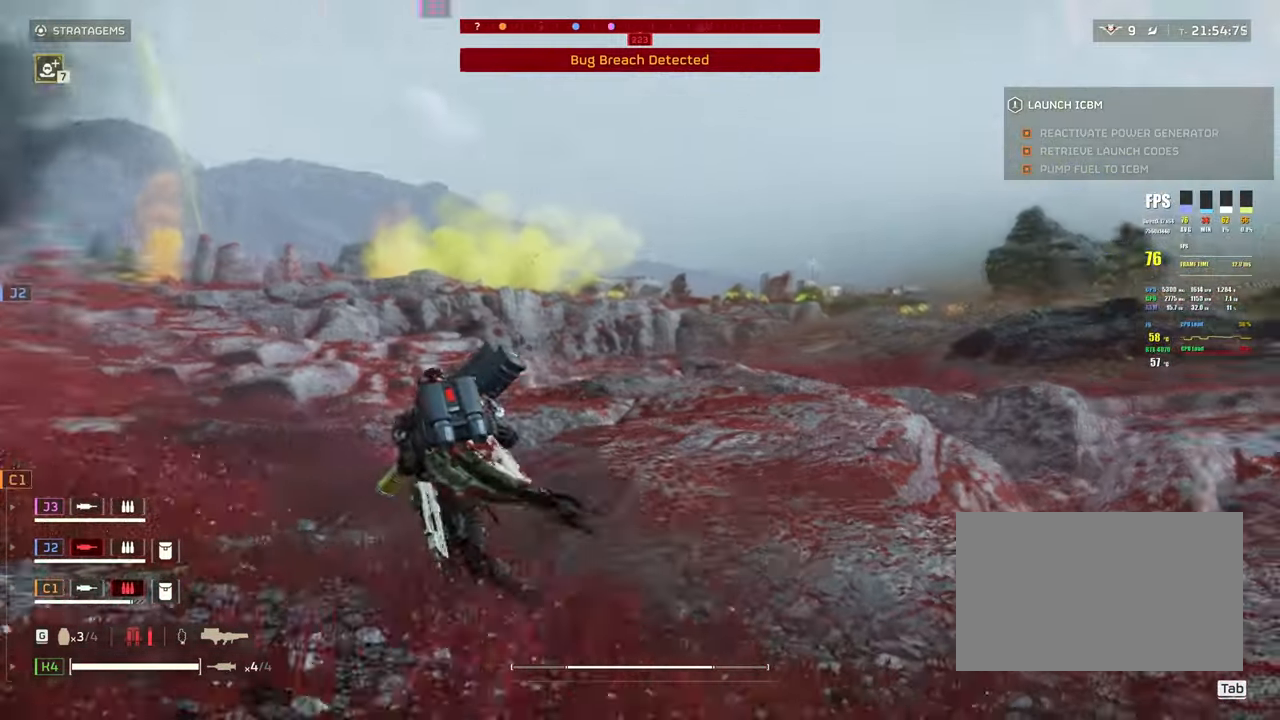
{"keys": ["w"], "mouse": [], "events": [[200, "a", "up"], [200, "shift", "up"], [383, "1", "down"], [483, "1", "up"]]}
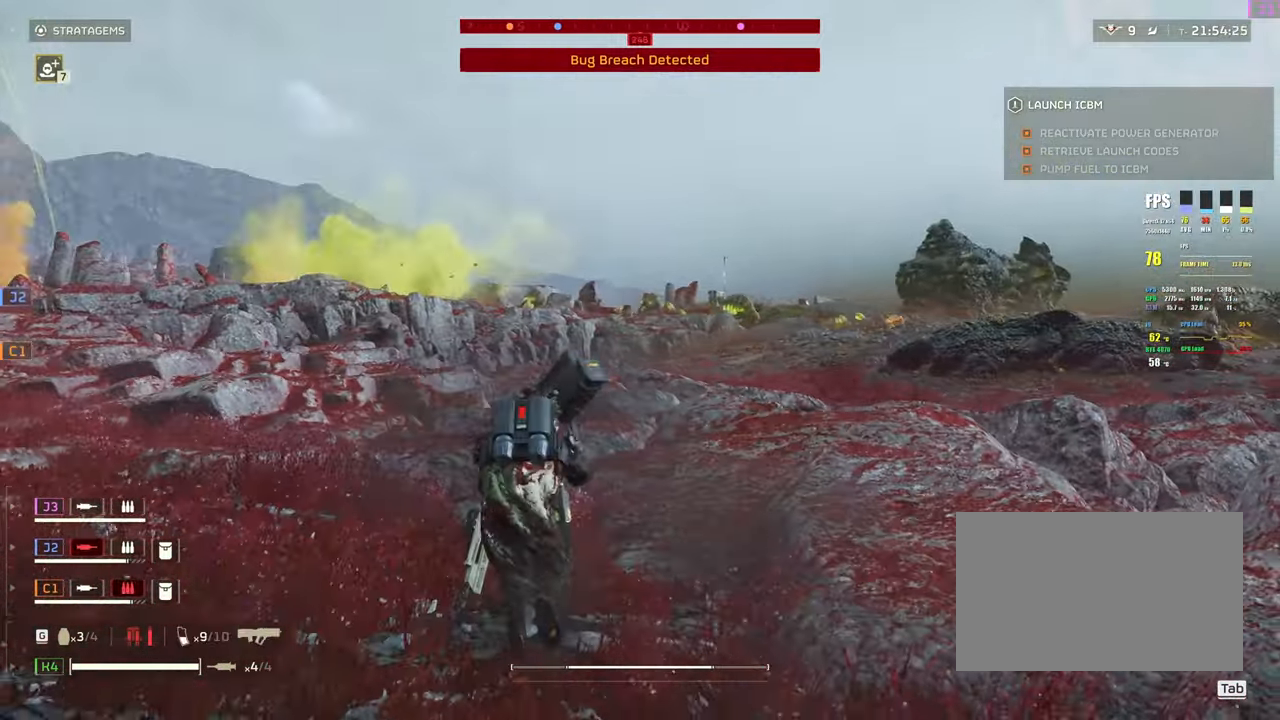
{"keys": ["w"], "mouse": ["right"], "events": [[267, "s", "down"], [350, "s", "up"], [500, "mouse_right", "down"]]}
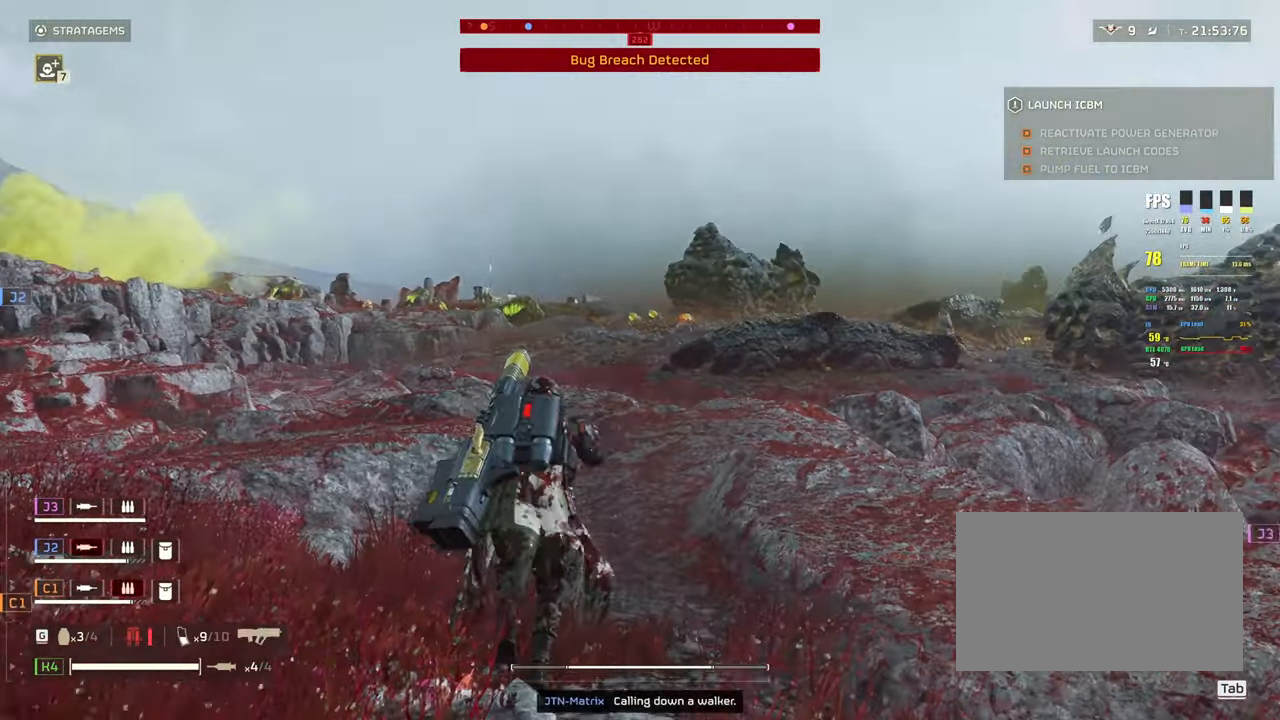
{"keys": [], "mouse": ["right"], "events": [[83, "a", "down"], [367, "a", "up"], [367, "w", "up"]]}
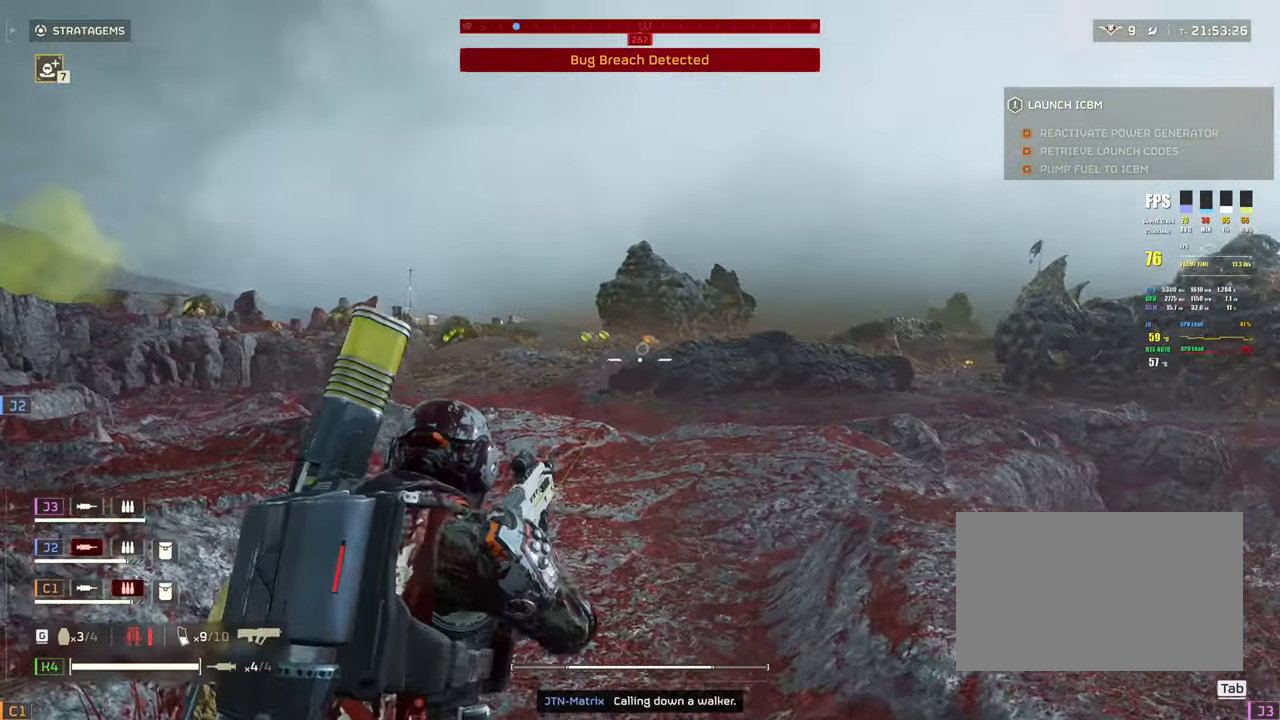
{"keys": [], "mouse": ["left", "right"], "events": [[200, "mouse_left", "down"], [250, "mouse_left", "up"], [483, "mouse_left", "down"]]}
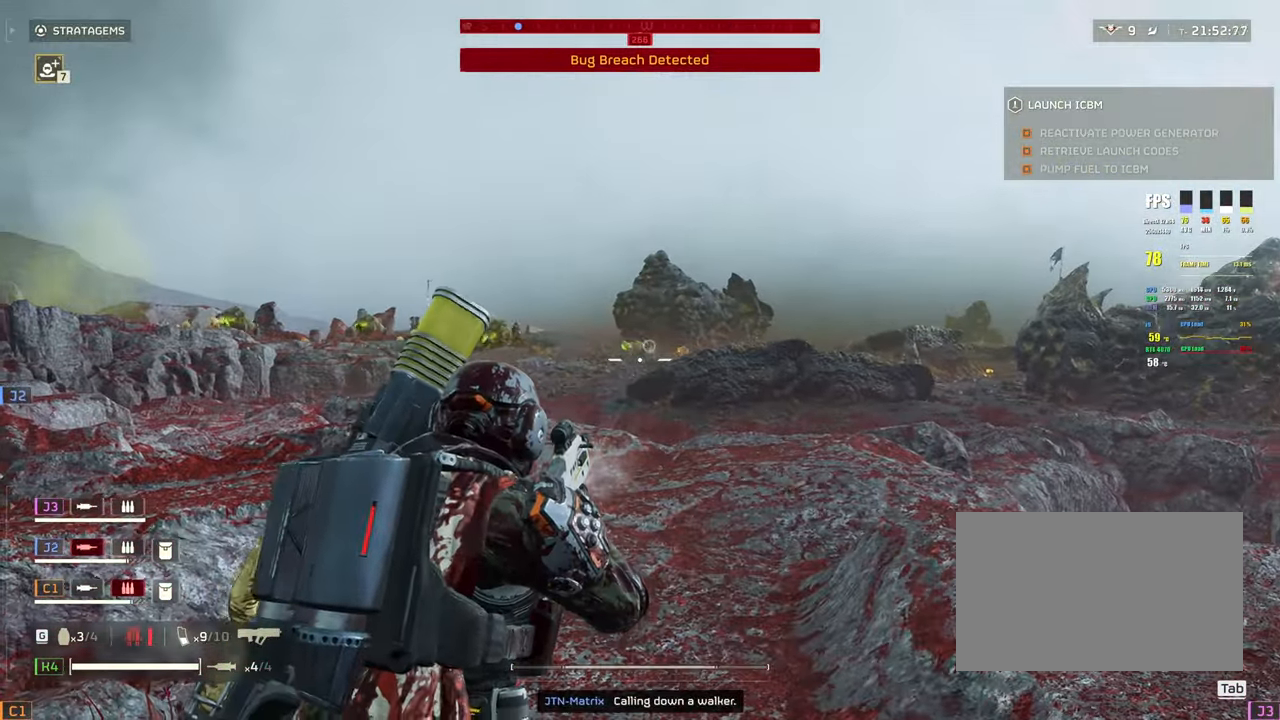
{"keys": [], "mouse": ["right"], "events": [[83, "mouse_left", "up"], [267, "mouse_left", "down"], [317, "mouse_left", "up"]]}
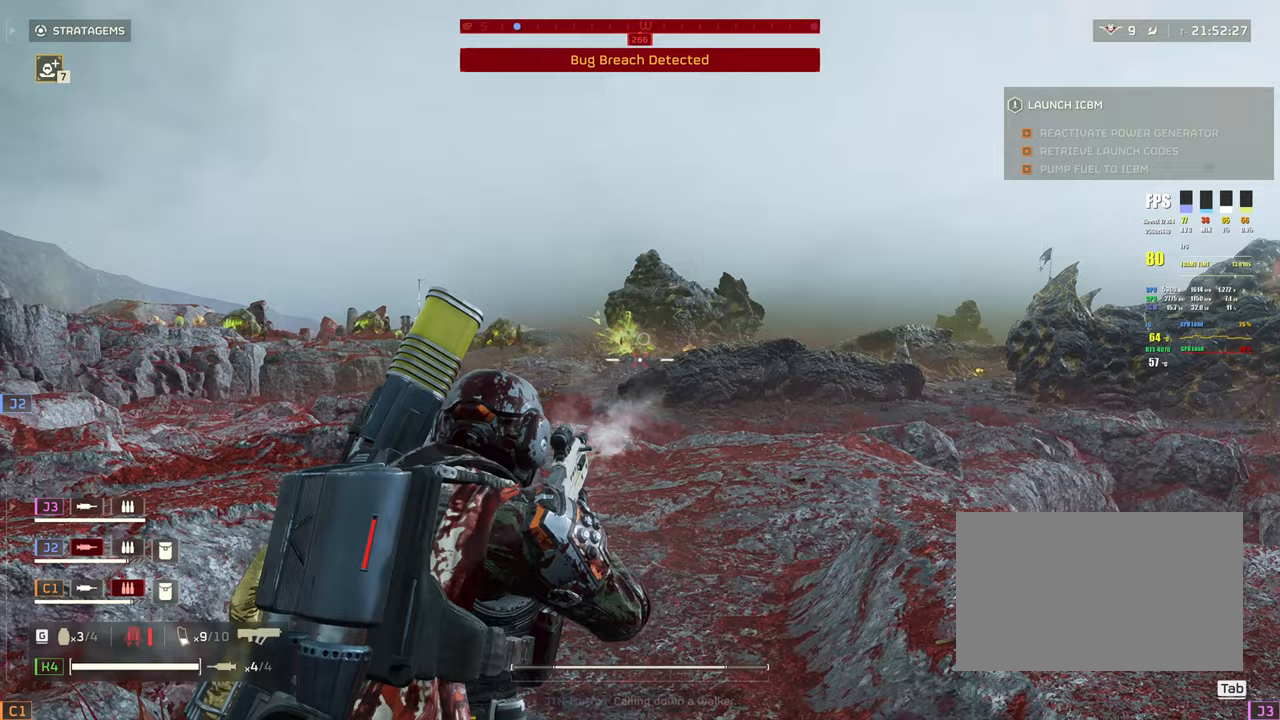
{"keys": [], "mouse": ["right"], "events": [[83, "mouse_left", "down"], [133, "mouse_left", "up"], [383, "mouse_left", "down"], [467, "mouse_left", "up"]]}
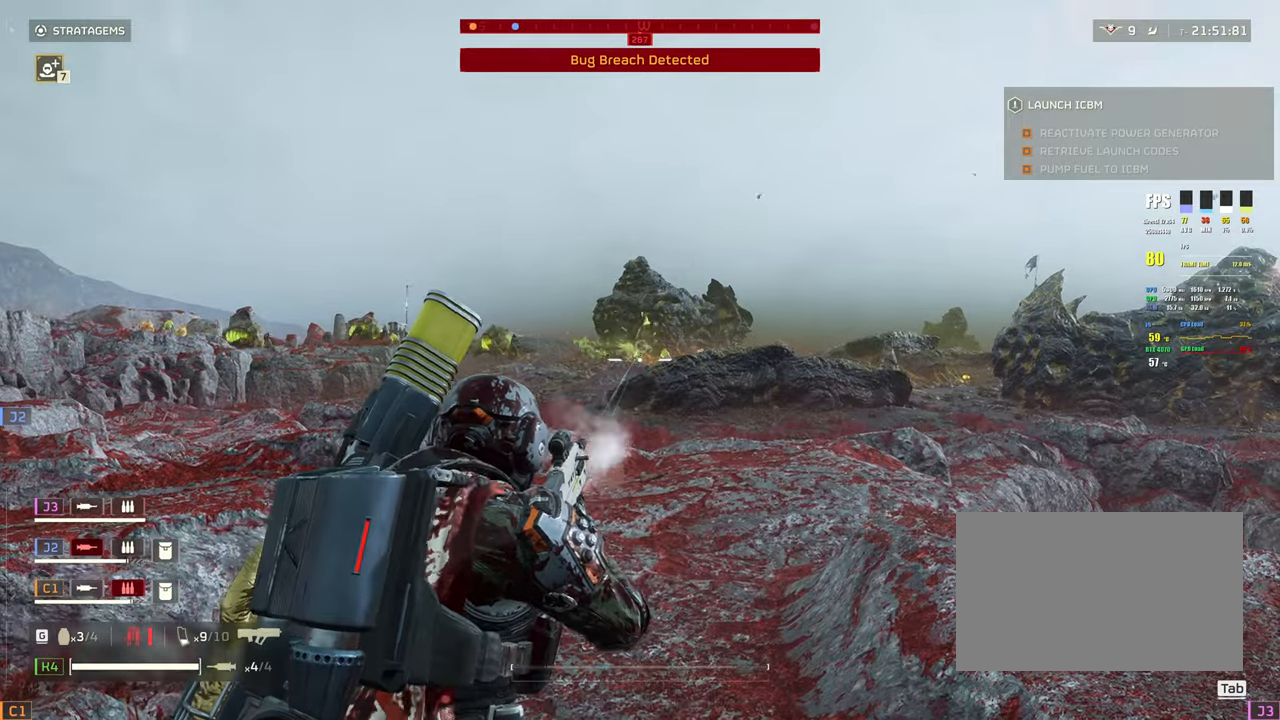
{"keys": ["a", "w"], "mouse": ["right"], "events": [[150, "mouse_left", "down"], [200, "mouse_left", "up"], [250, "w", "down"], [350, "a", "down"]]}
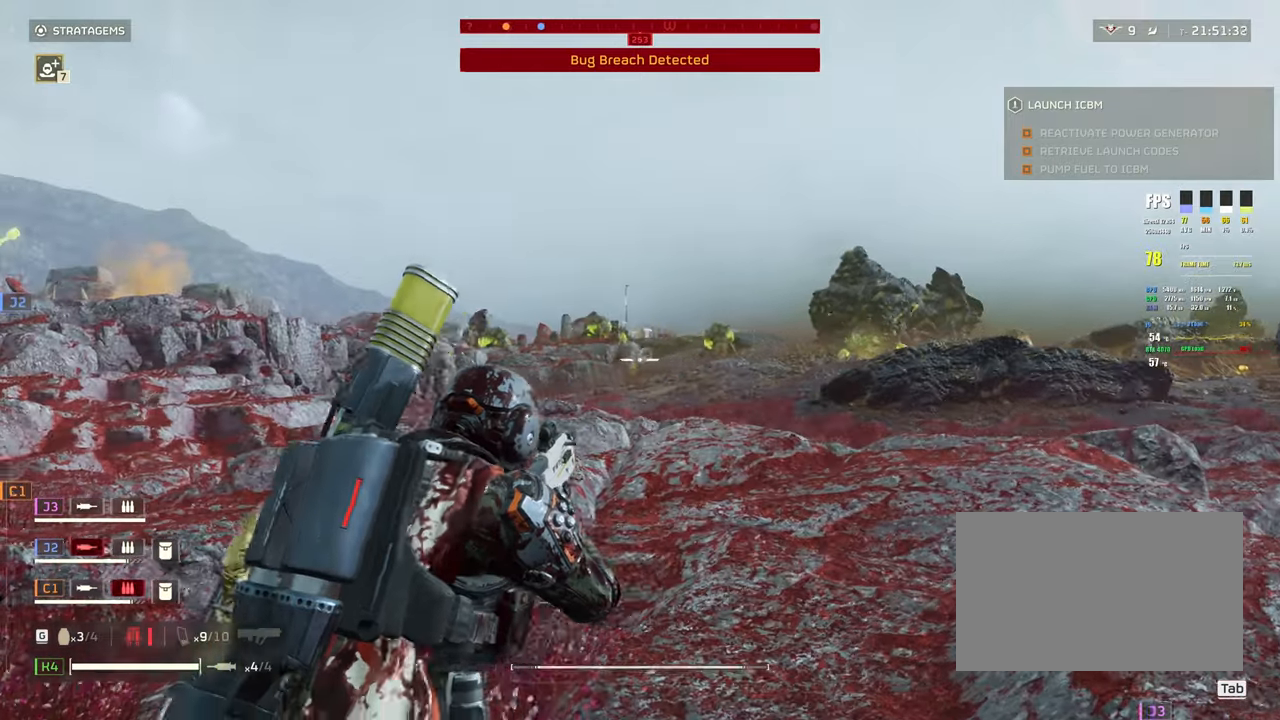
{"keys": ["3", "w"], "mouse": [], "events": [[67, "a", "up"], [167, "mouse_right", "up"], [500, "3", "down"]]}
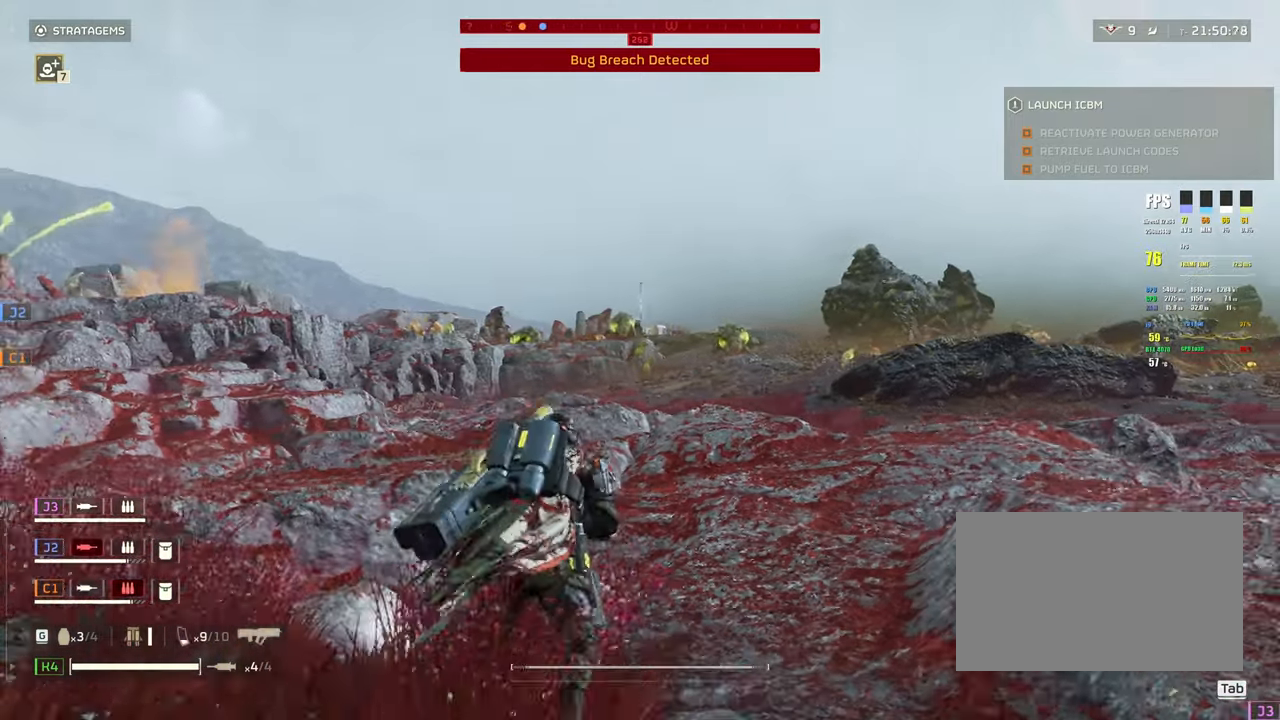
{"keys": ["shift", "w"], "mouse": [], "events": [[133, "3", "up"], [283, "shift", "down"]]}
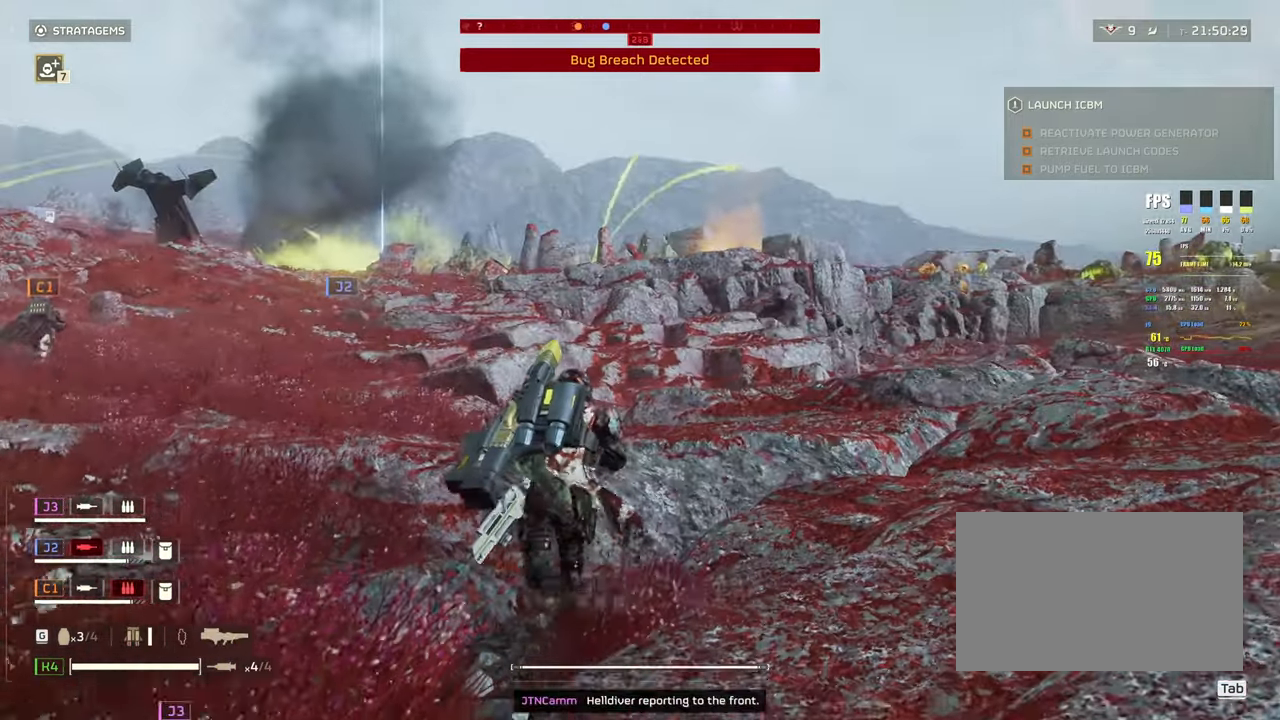
{"keys": ["shift", "w"], "mouse": ["left", "right"], "events": [[17, "mouse_right", "down"], [67, "mouse_left", "down"]]}
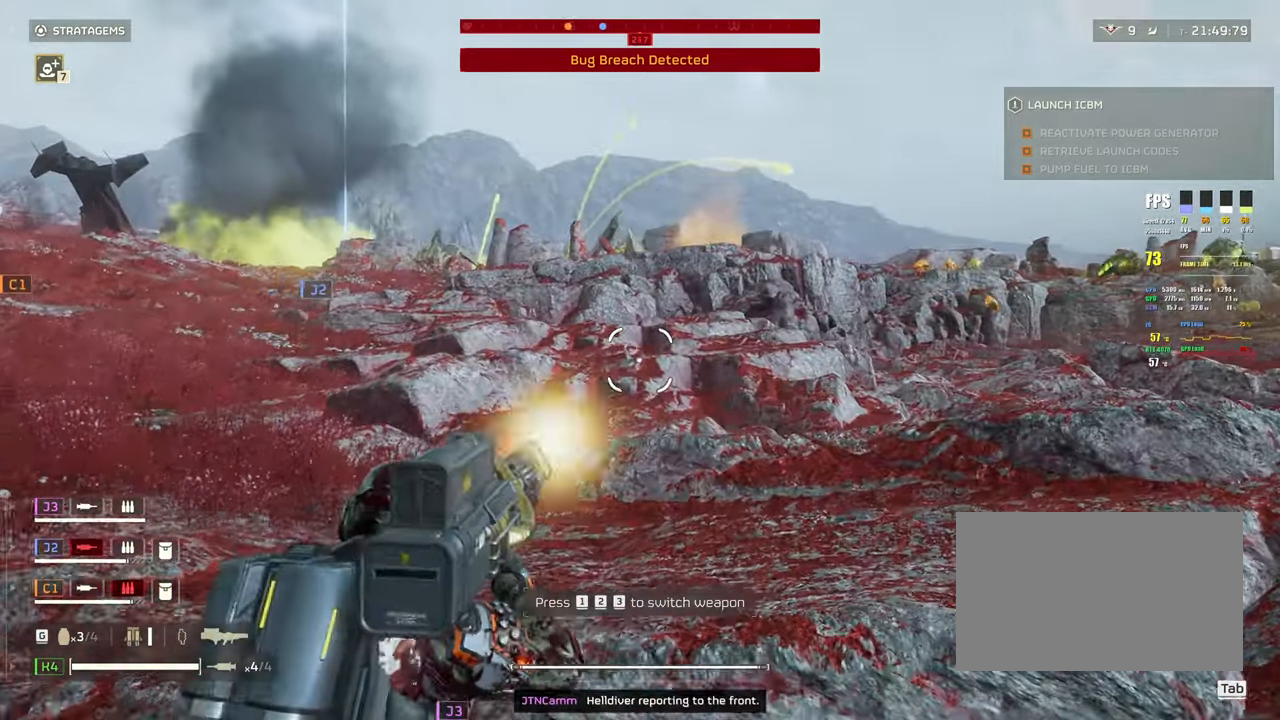
{"keys": ["shift", "w"], "mouse": ["left", "right"], "events": [[33, "d", "down"], [400, "d", "up"]]}